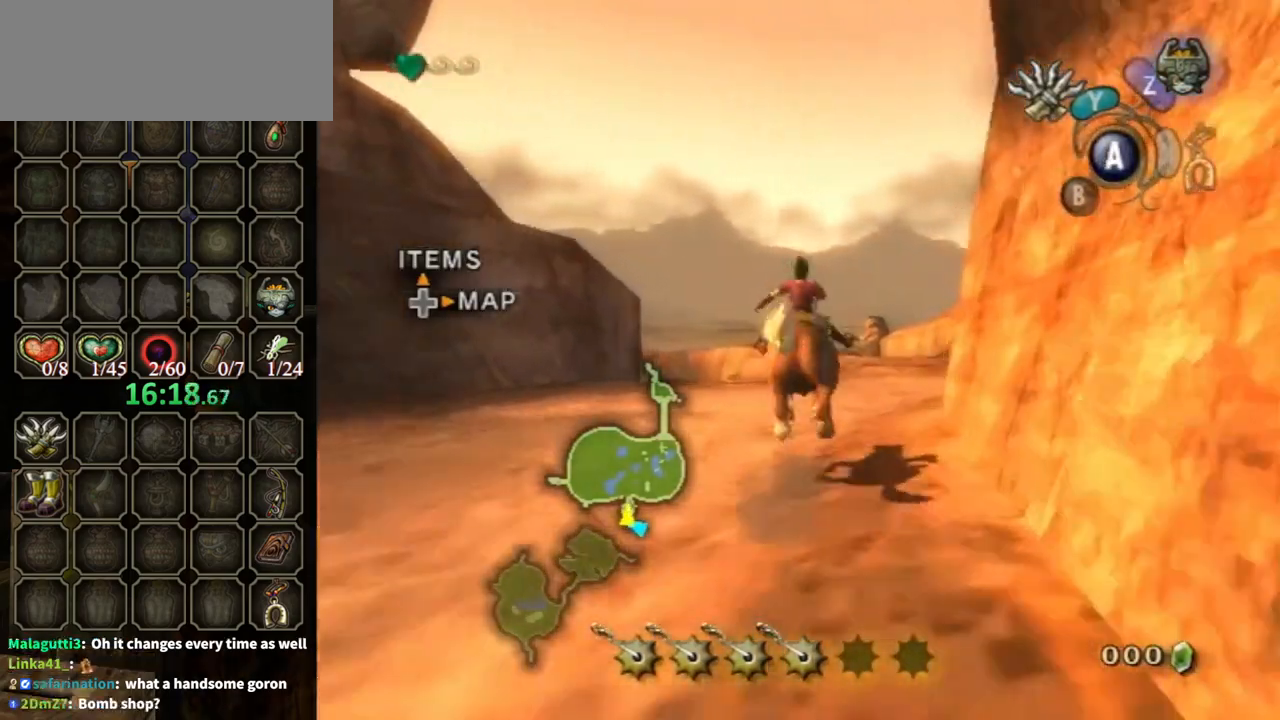
Gameplay with a controller (Nintendo layout); each line is a JSON object with the inputs held at the frame after it. "events" lists button and stick changes between this image and that frame as [ms after this image, input, new state], when the widget could be followed in between. Not read: L3 R3.
{"buttons": [], "left_stick": "up", "right_stick": "center", "events": []}
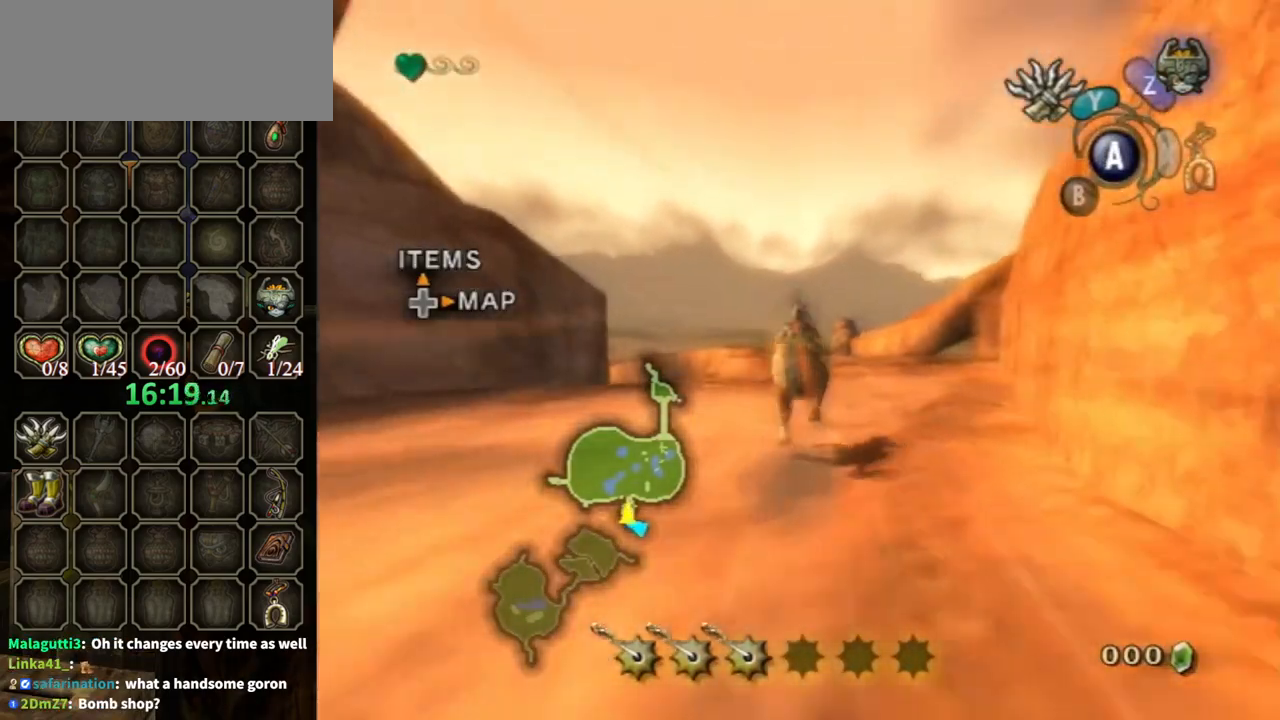
{"buttons": [], "left_stick": "up", "right_stick": "center", "events": []}
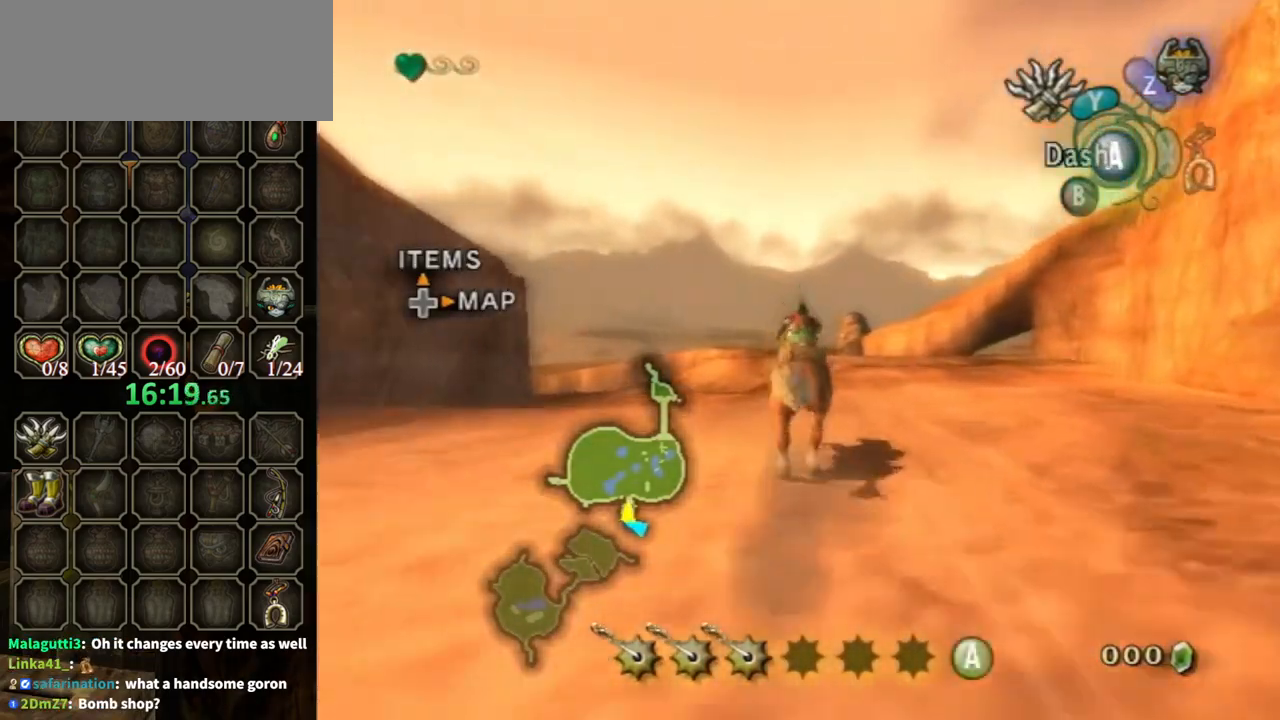
{"buttons": [], "left_stick": "up", "right_stick": "center", "events": [[200, "right_stick", "down"], [367, "right_stick", "center"]]}
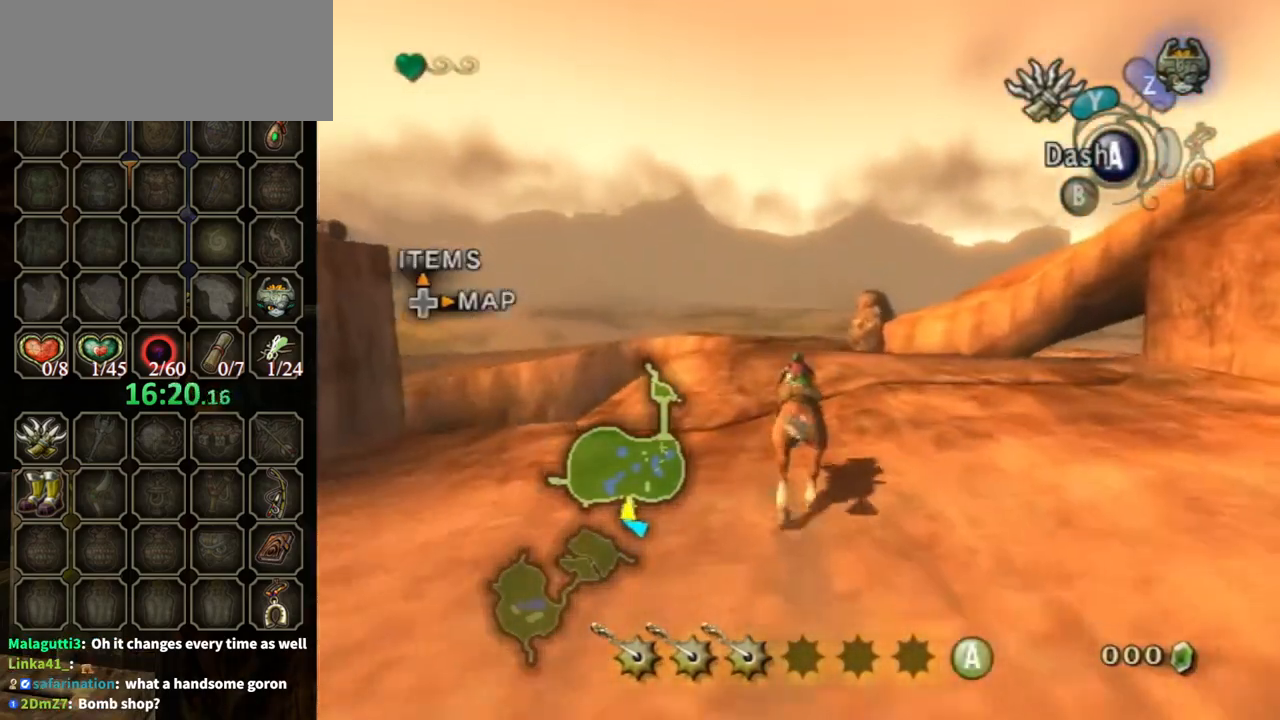
{"buttons": [], "left_stick": "up", "right_stick": "center", "events": [[67, "A", "down"], [200, "A", "up"]]}
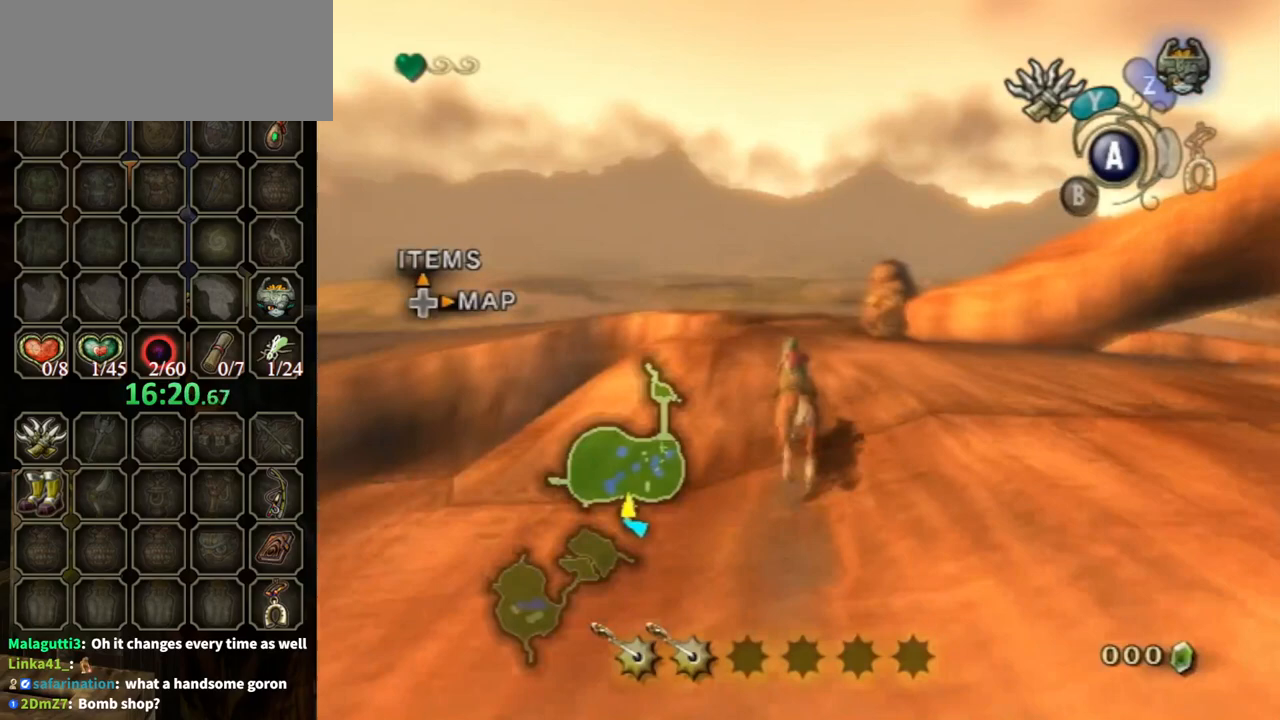
{"buttons": [], "left_stick": "up", "right_stick": "center", "events": []}
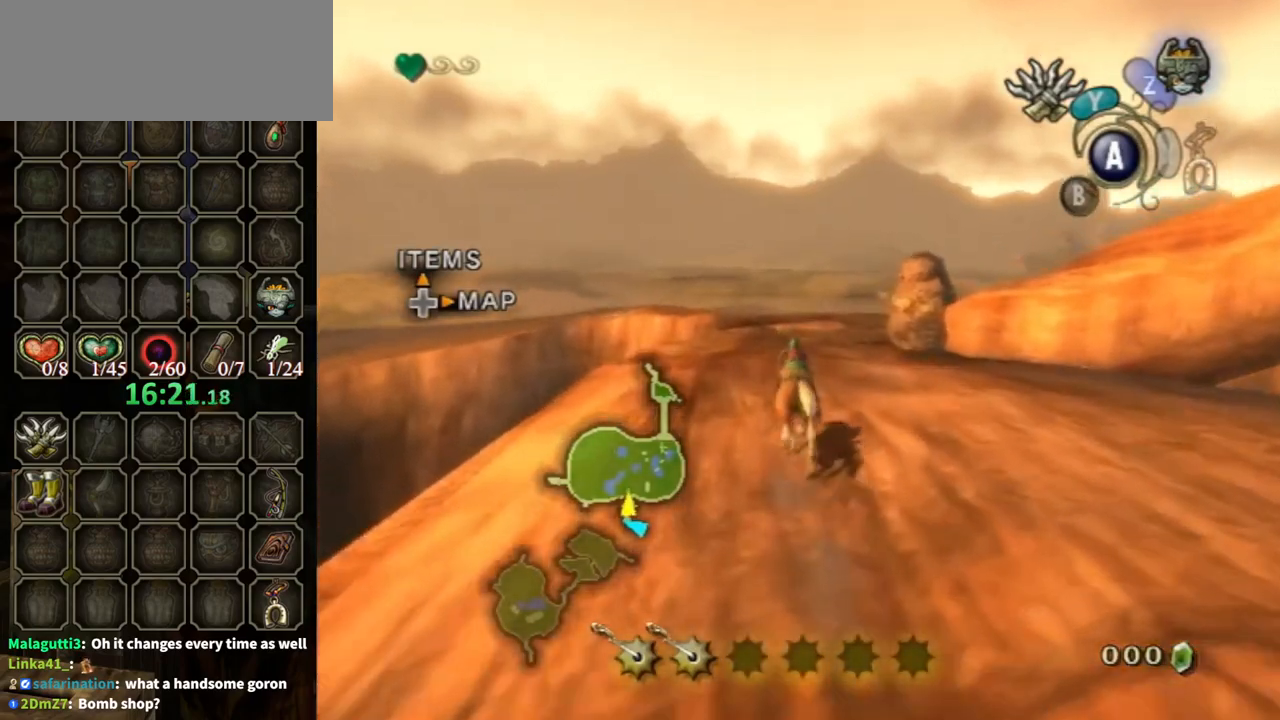
{"buttons": [], "left_stick": "up", "right_stick": "center", "events": []}
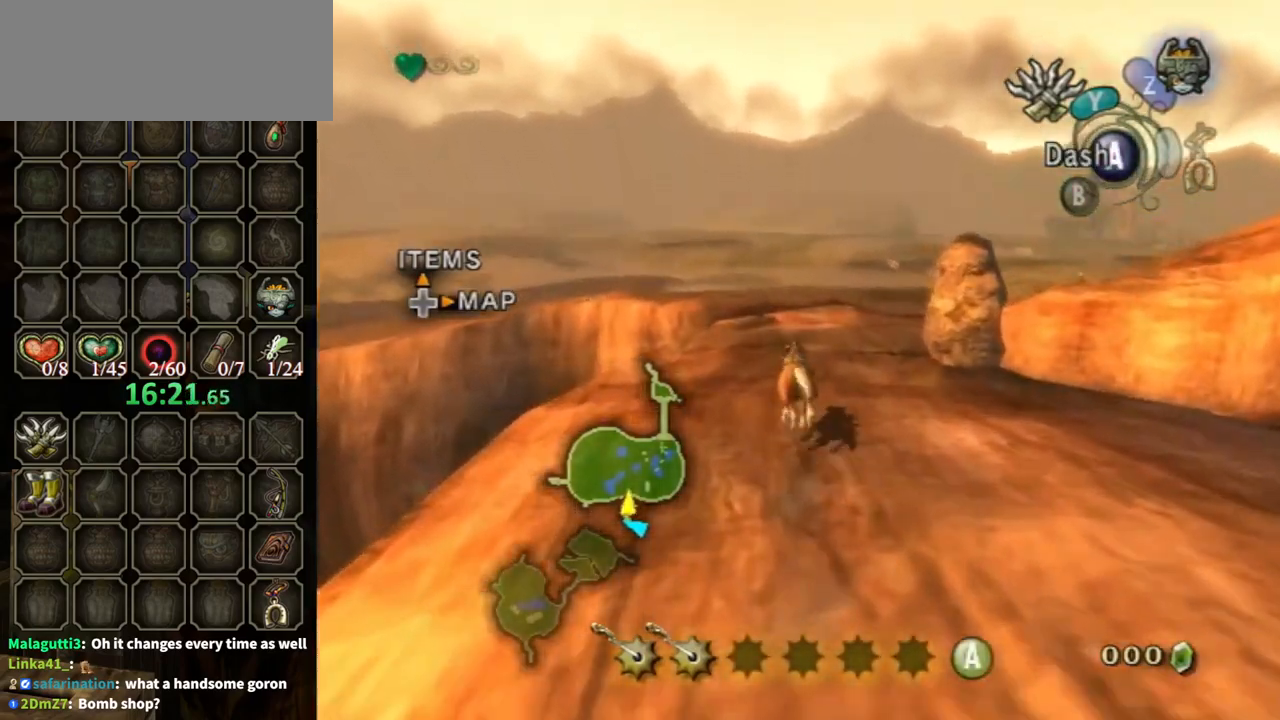
{"buttons": [], "left_stick": "up", "right_stick": "center", "events": []}
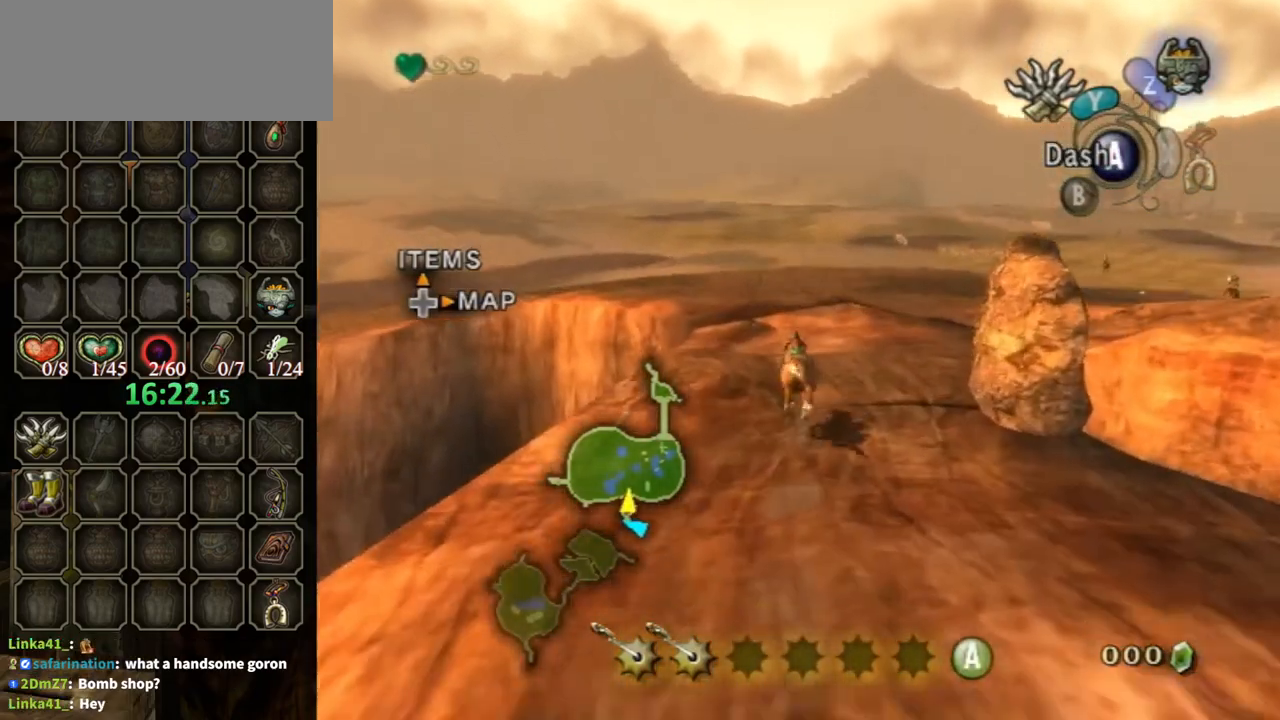
{"buttons": [], "left_stick": "up", "right_stick": "center", "events": [[67, "A", "down"], [200, "A", "up"]]}
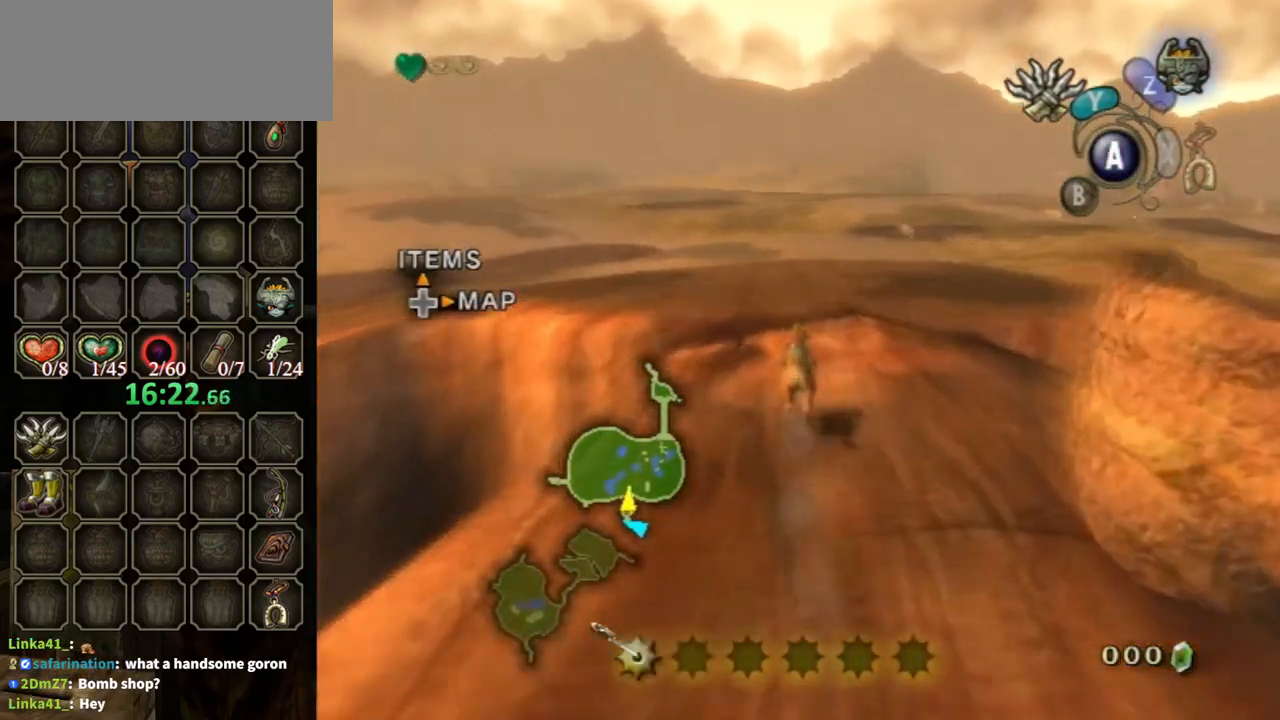
{"buttons": [], "left_stick": "up", "right_stick": "left", "events": [[333, "right_stick", "left"]]}
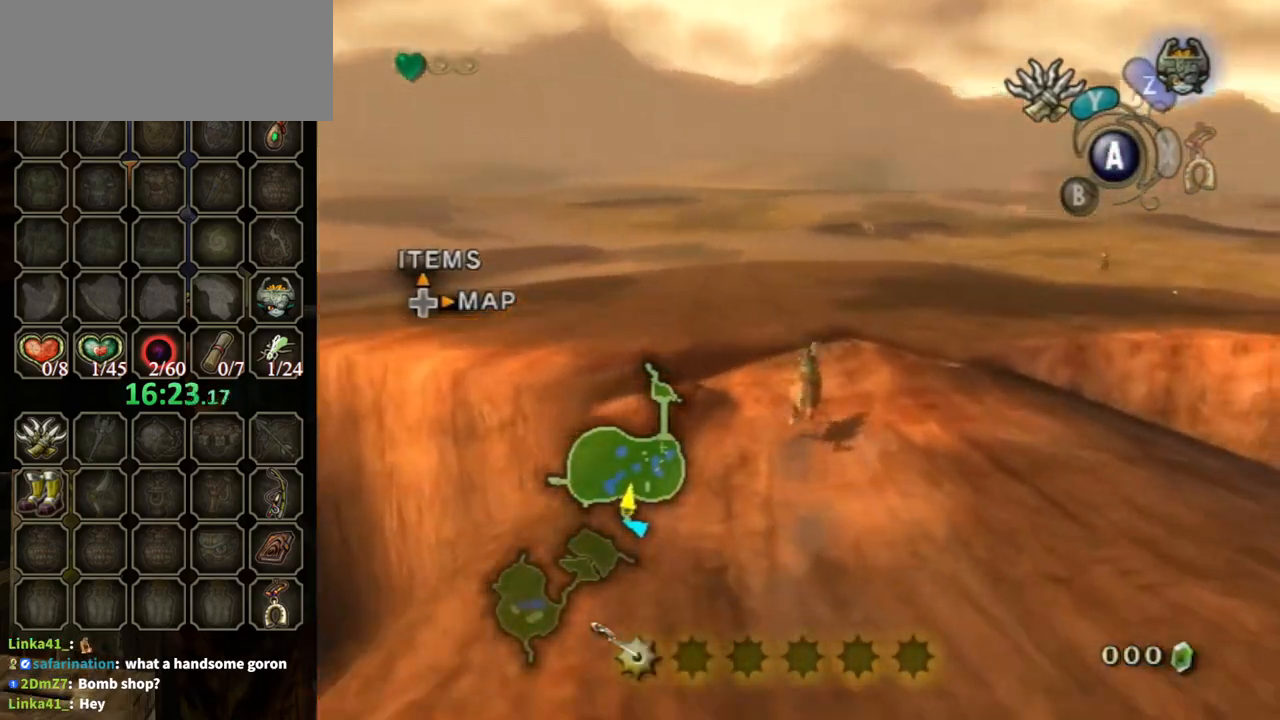
{"buttons": [], "left_stick": "up", "right_stick": "left", "events": []}
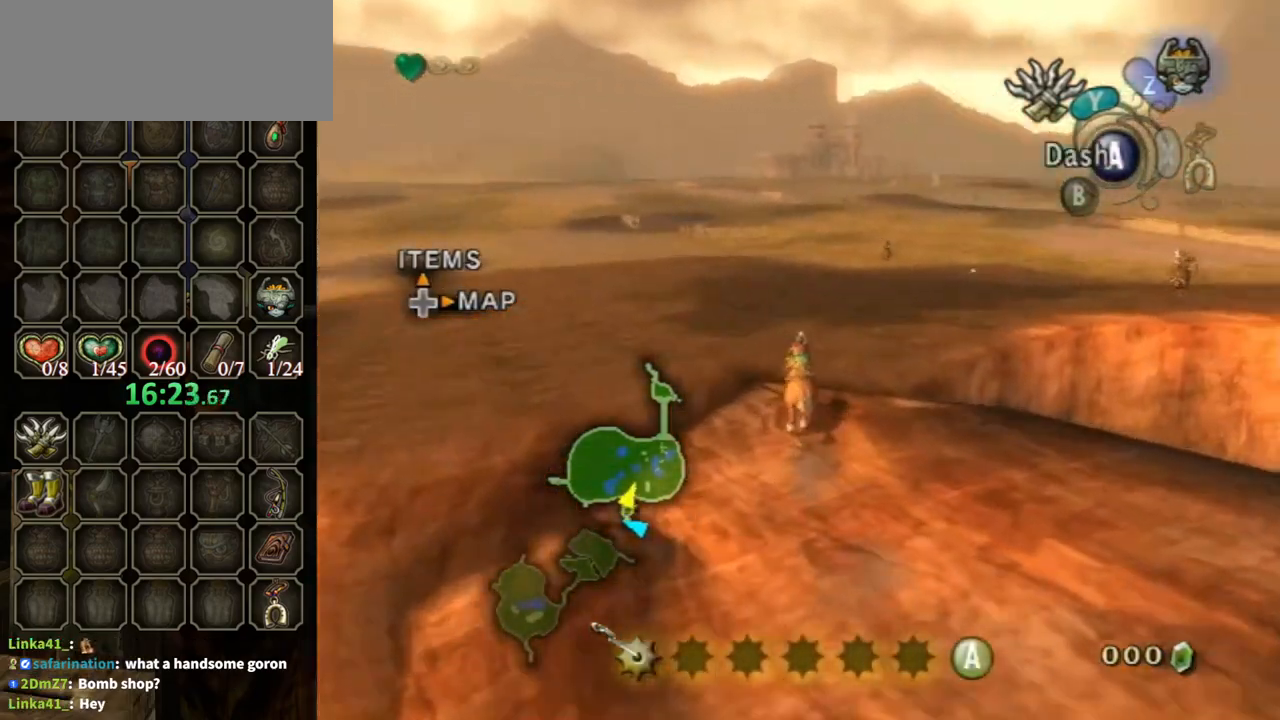
{"buttons": [], "left_stick": "up", "right_stick": "left", "events": []}
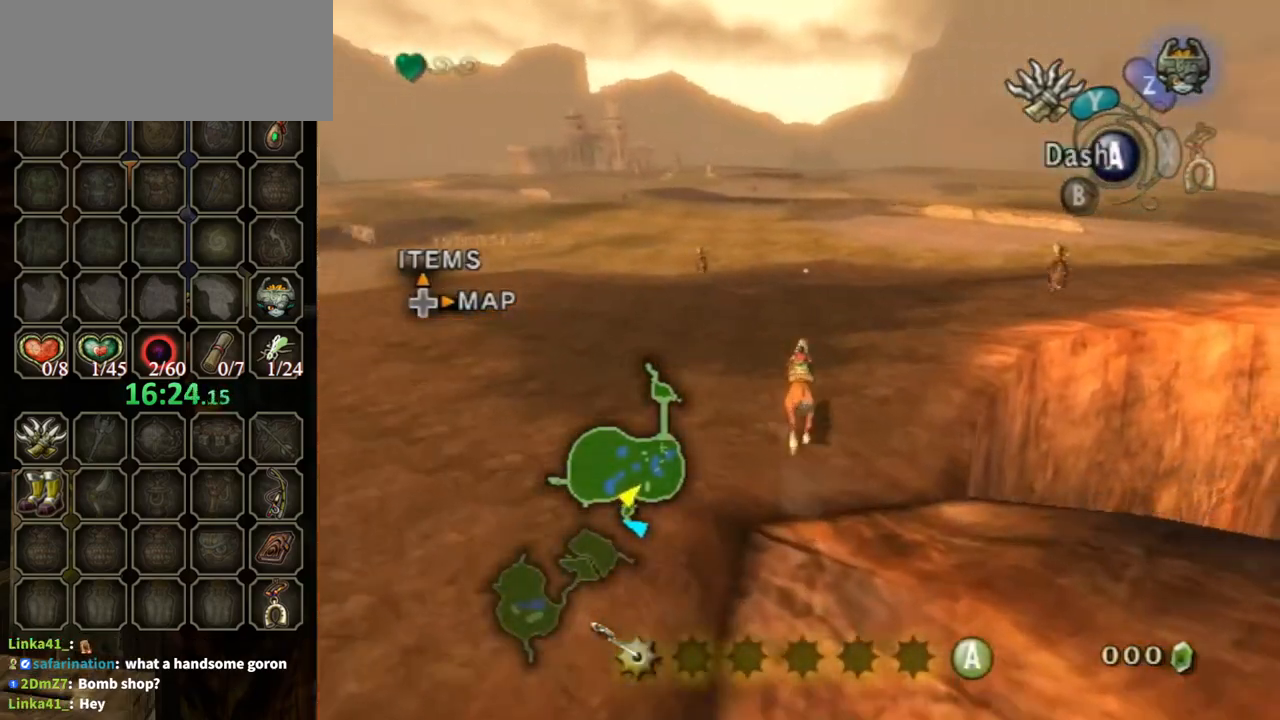
{"buttons": [], "left_stick": "up", "right_stick": "center", "events": [[200, "right_stick", "center"]]}
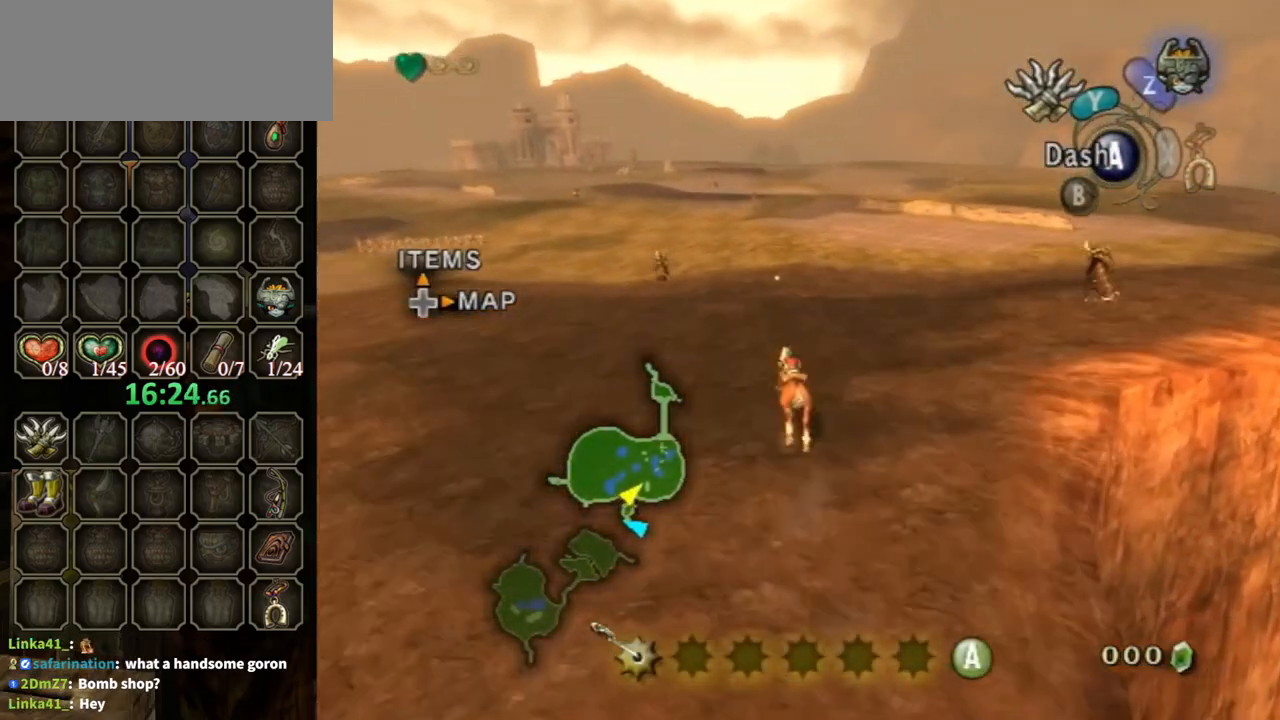
{"buttons": [], "left_stick": "up", "right_stick": "center", "events": []}
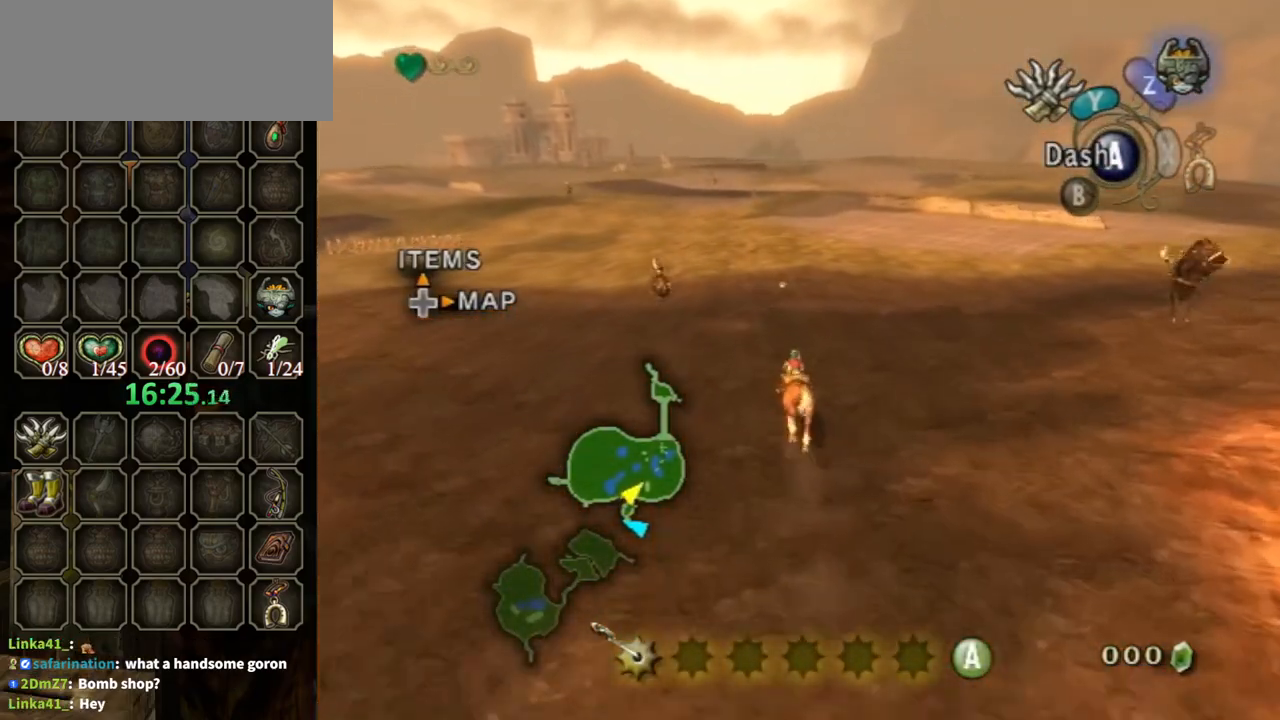
{"buttons": [], "left_stick": "up", "right_stick": "center", "events": [[433, "A", "down"], [467, "A", "up"]]}
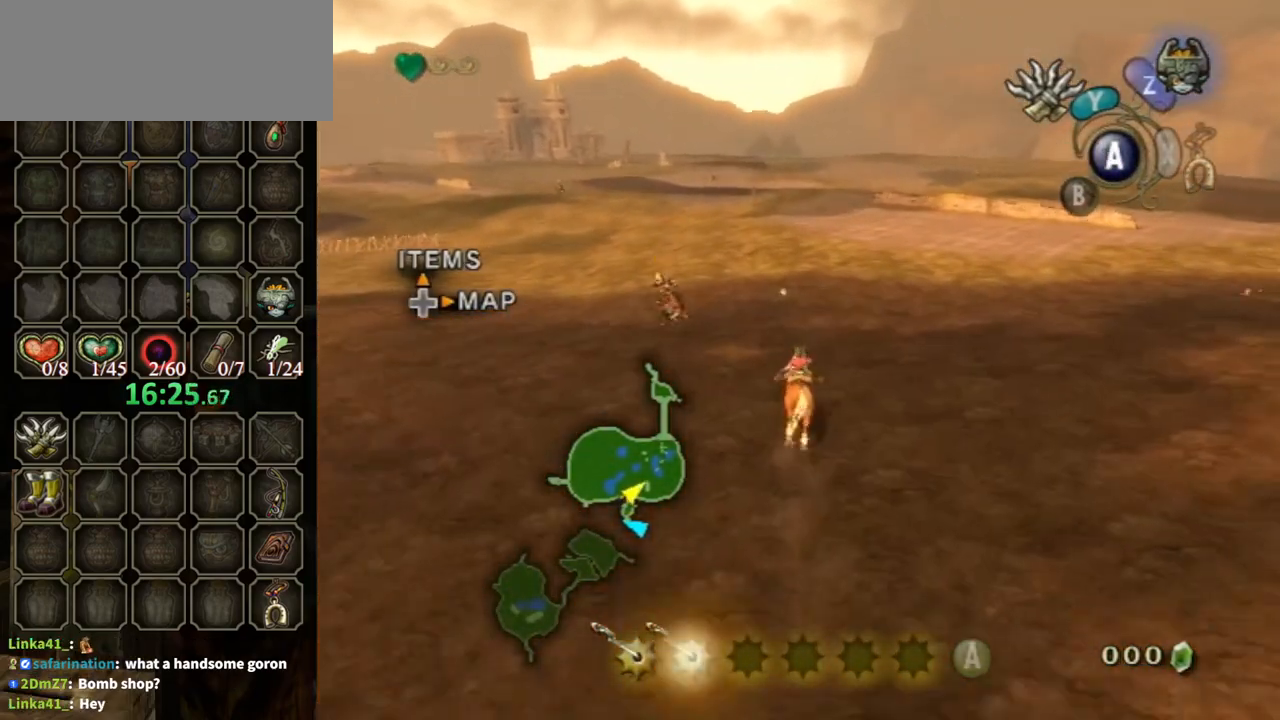
{"buttons": ["R1"], "left_stick": "up", "right_stick": "center", "events": [[433, "R1", "down"]]}
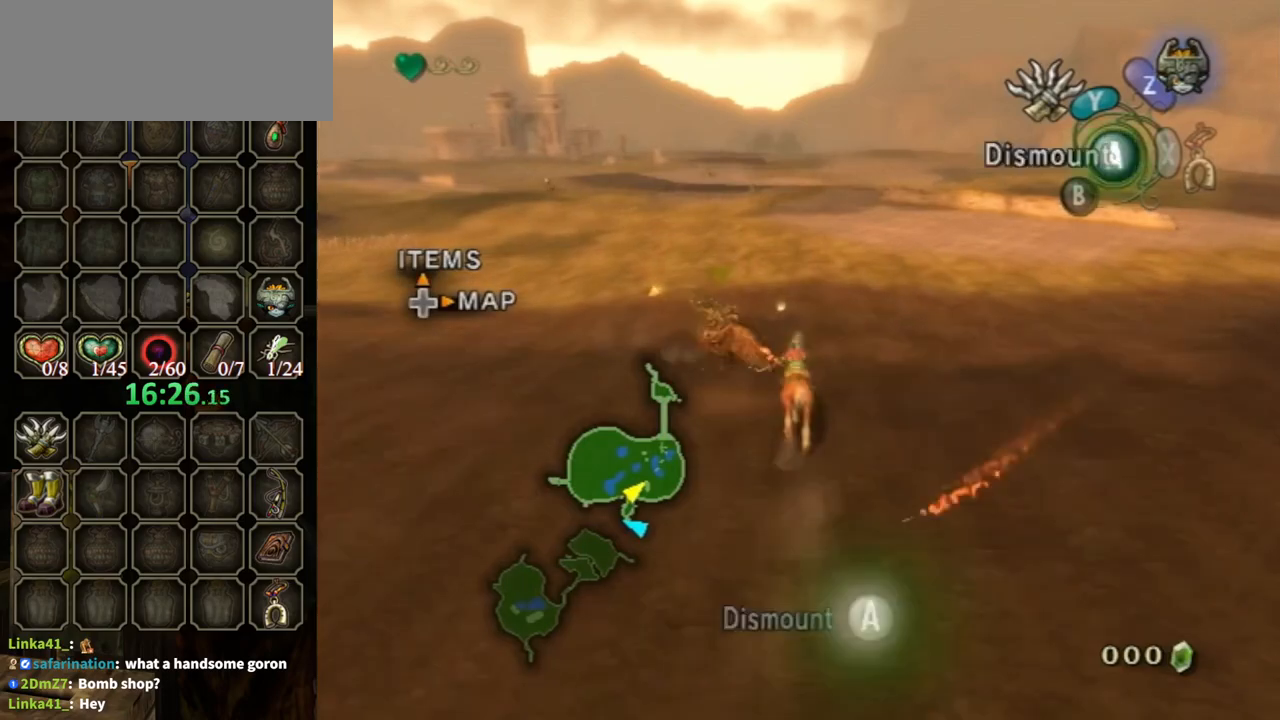
{"buttons": [], "left_stick": "up", "right_stick": "center", "events": [[33, "A", "down"], [33, "R1", "up"], [100, "A", "up"]]}
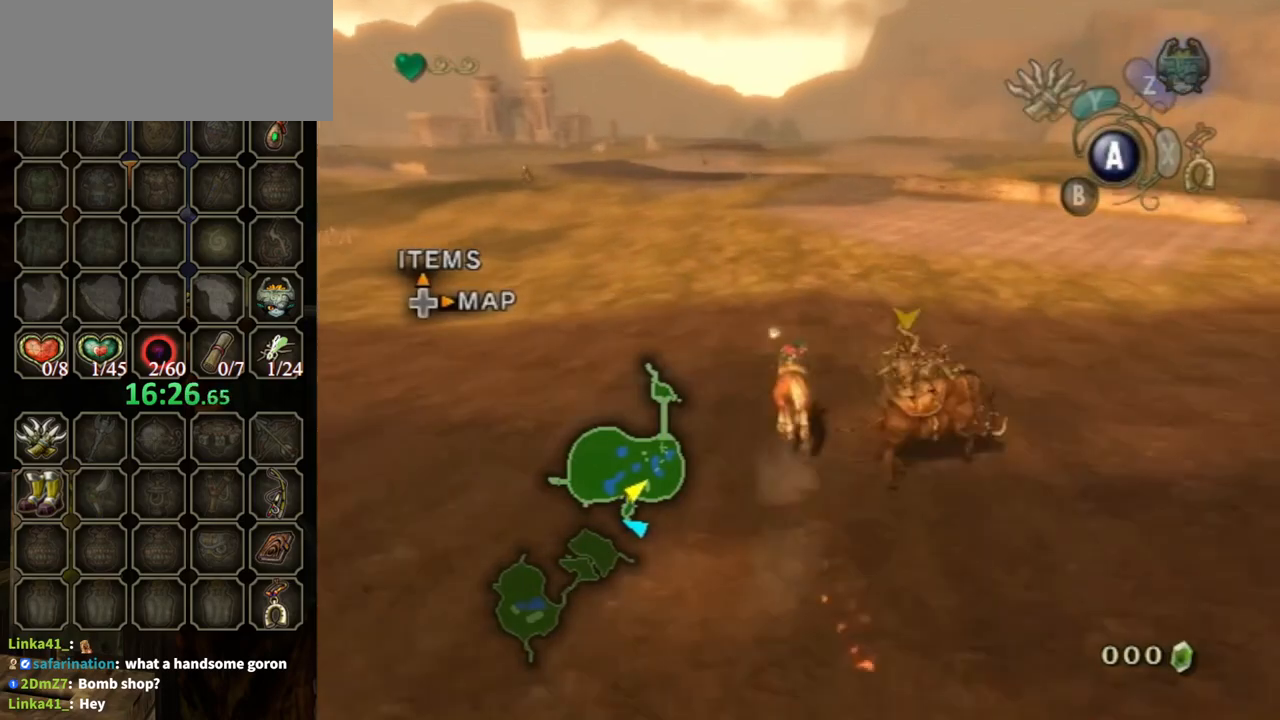
{"buttons": [], "left_stick": "up-left", "right_stick": "center", "events": [[367, "left_stick", "up-left"]]}
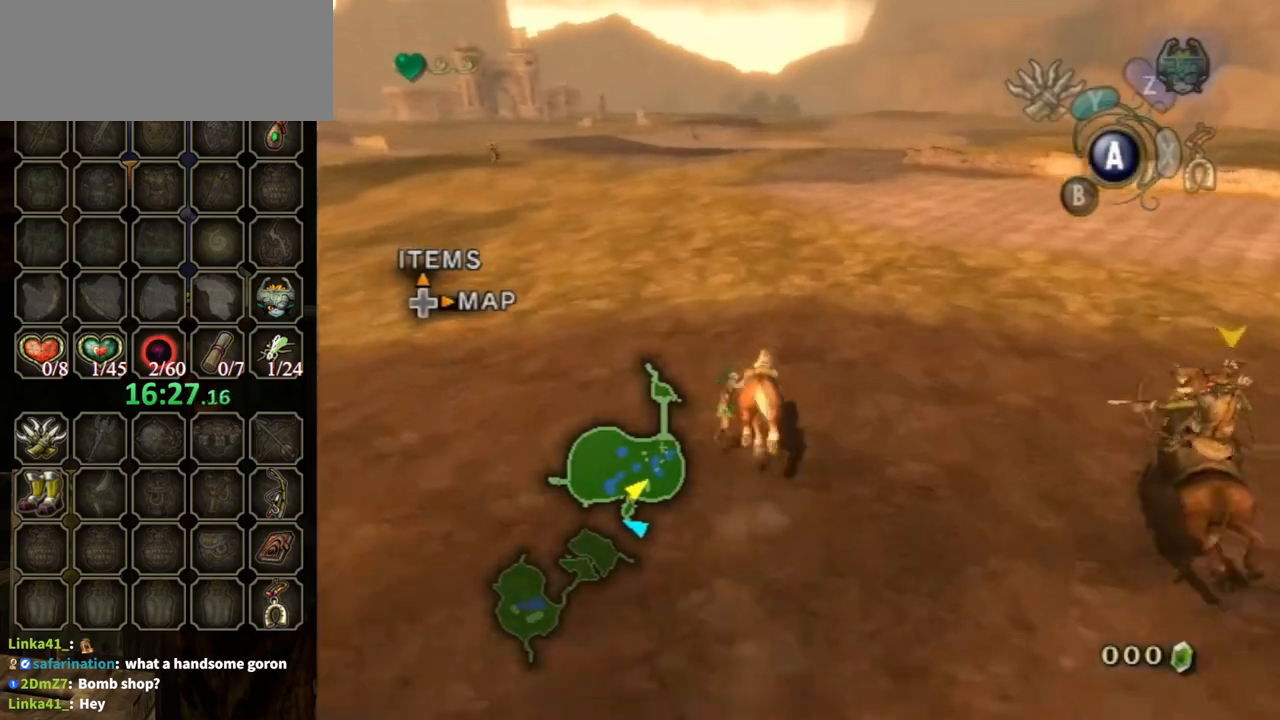
{"buttons": [], "left_stick": "center", "right_stick": "center", "events": [[500, "left_stick", "center"]]}
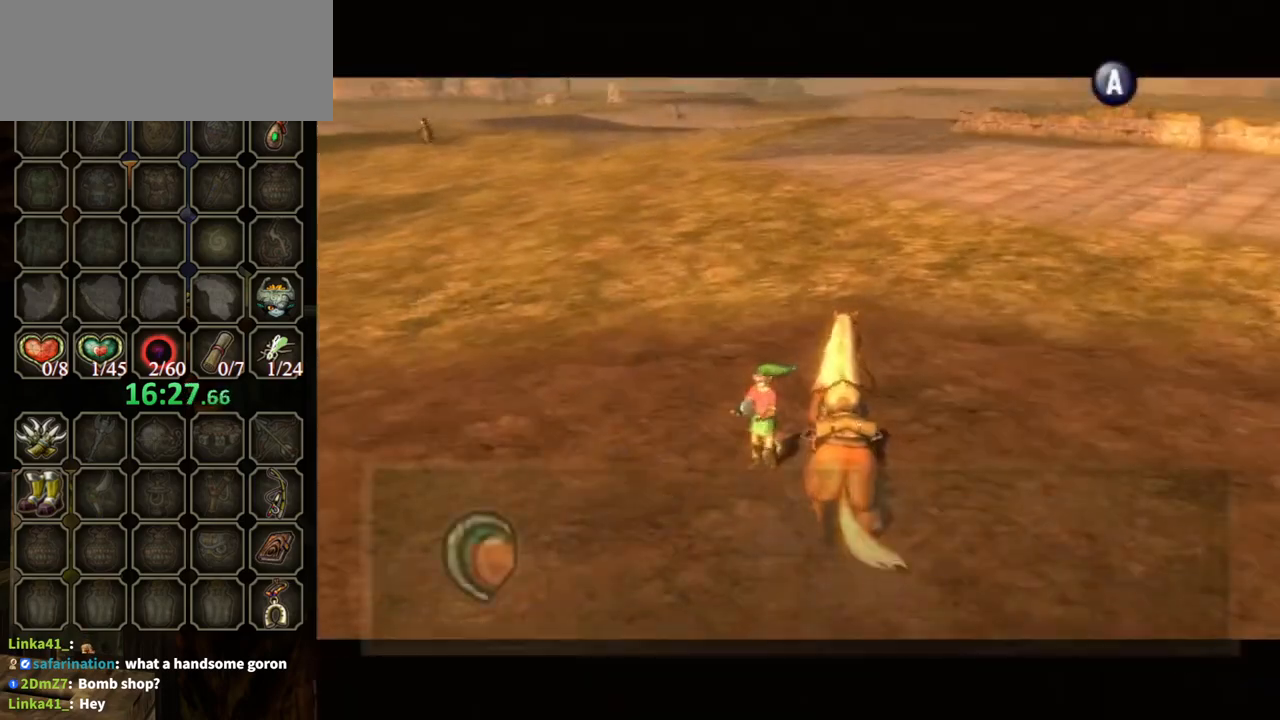
{"buttons": ["B"], "left_stick": "down-left", "right_stick": "center", "events": [[33, "B", "down"], [300, "left_stick", "down-left"]]}
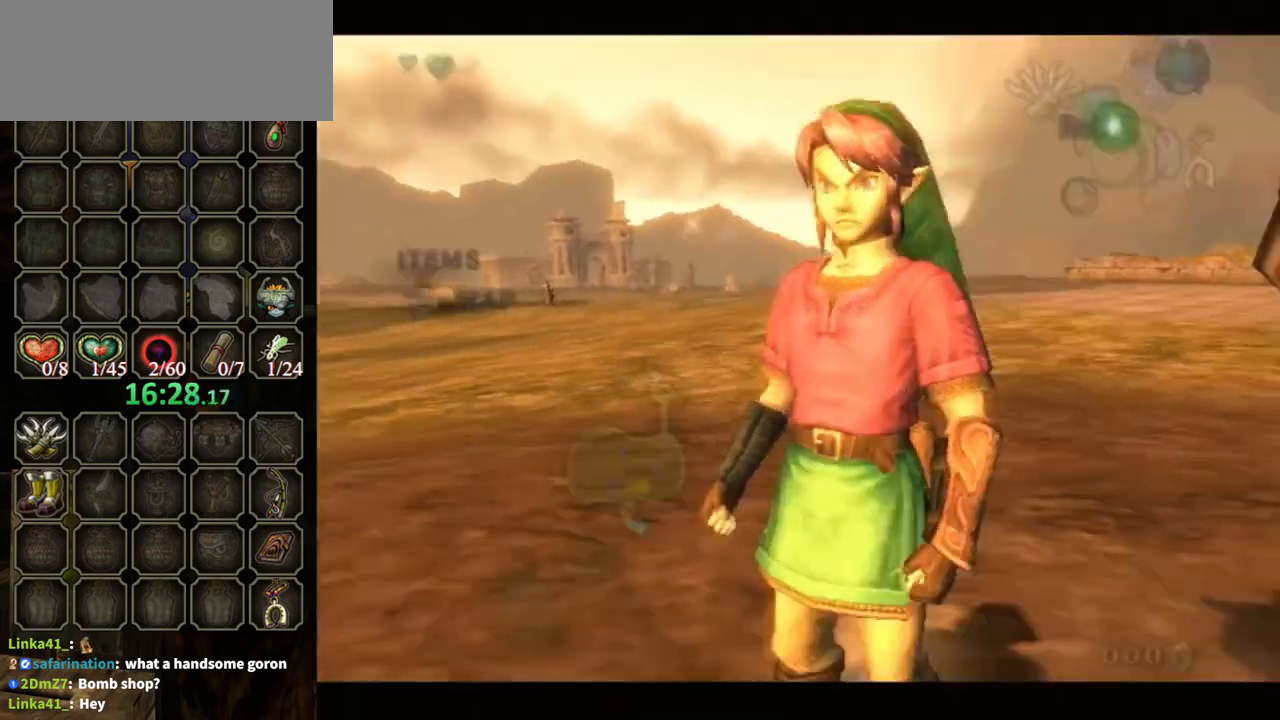
{"buttons": [], "left_stick": "down", "right_stick": "center", "events": [[167, "B", "up"], [500, "left_stick", "down"]]}
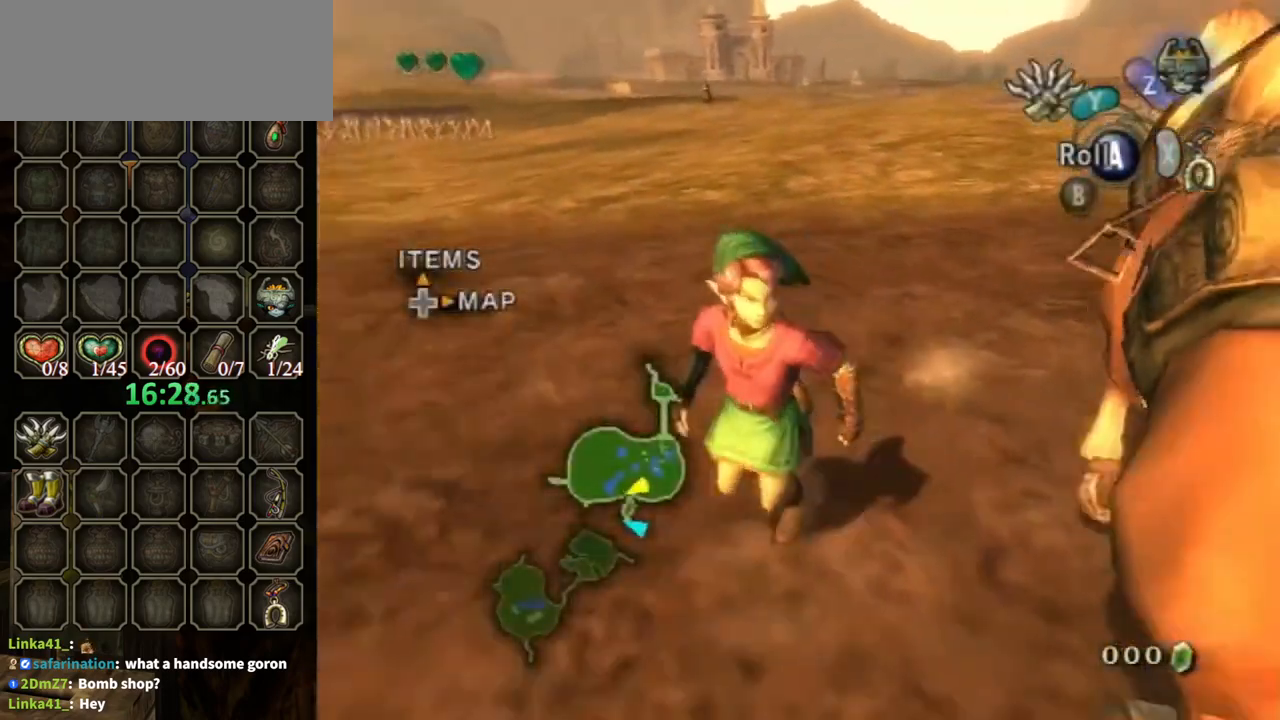
{"buttons": [], "left_stick": "up-left", "right_stick": "center", "events": [[100, "left_stick", "down-right"], [400, "left_stick", "up-right"], [500, "left_stick", "up-left"]]}
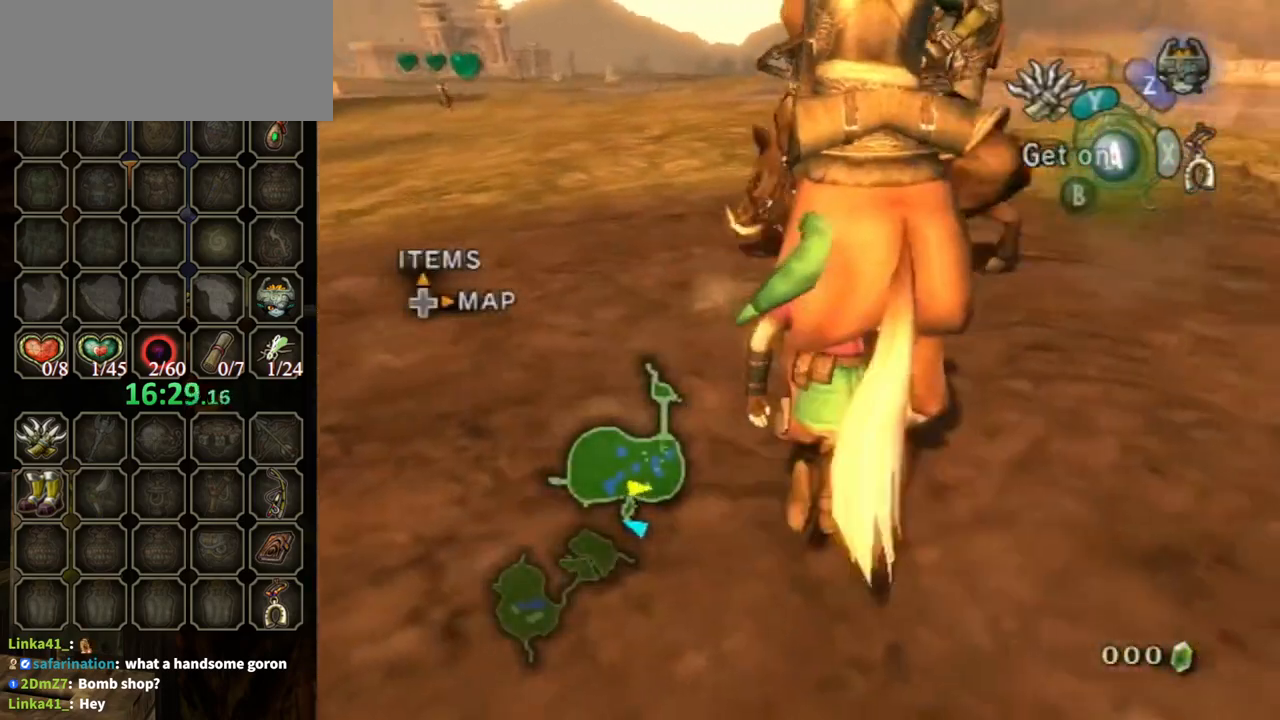
{"buttons": [], "left_stick": "center", "right_stick": "center", "events": [[100, "A", "down"], [133, "left_stick", "center"], [167, "A", "up"]]}
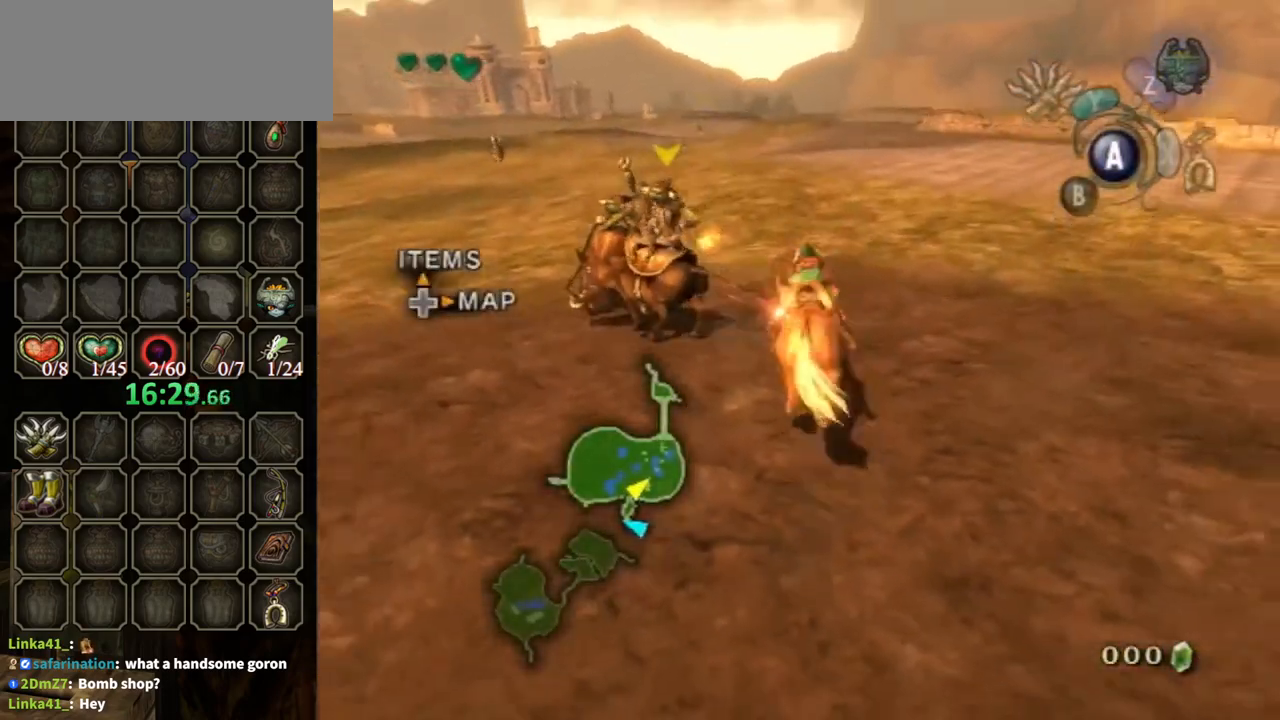
{"buttons": [], "left_stick": "up-left", "right_stick": "center", "events": [[67, "left_stick", "up-left"]]}
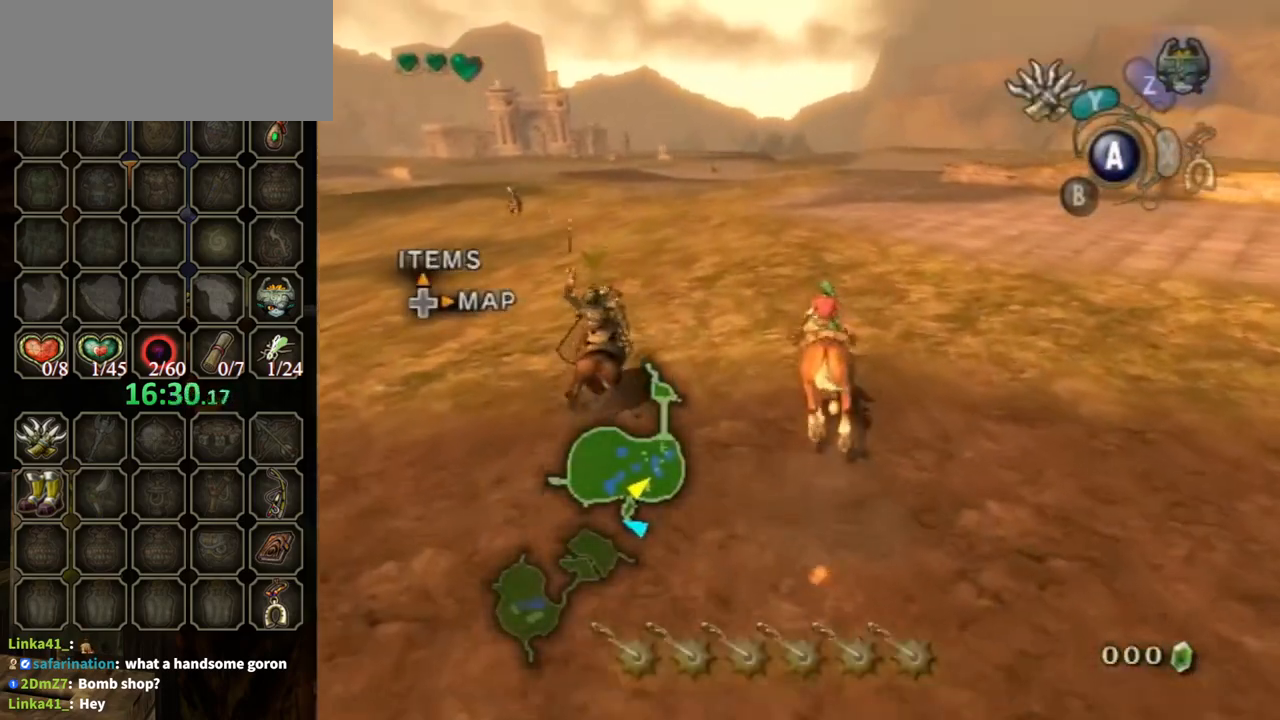
{"buttons": [], "left_stick": "left", "right_stick": "right", "events": [[267, "left_stick", "left"], [333, "right_stick", "right"]]}
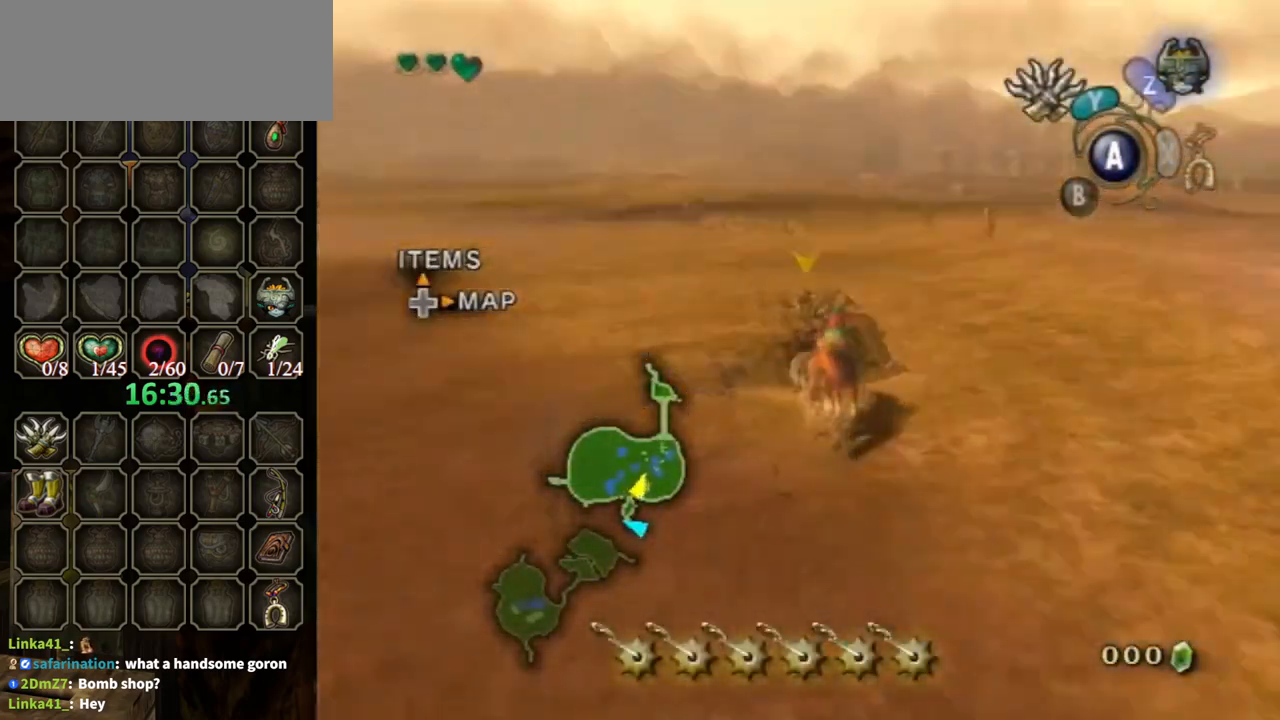
{"buttons": [], "left_stick": "up-left", "right_stick": "center", "events": [[167, "left_stick", "up-left"], [267, "right_stick", "center"]]}
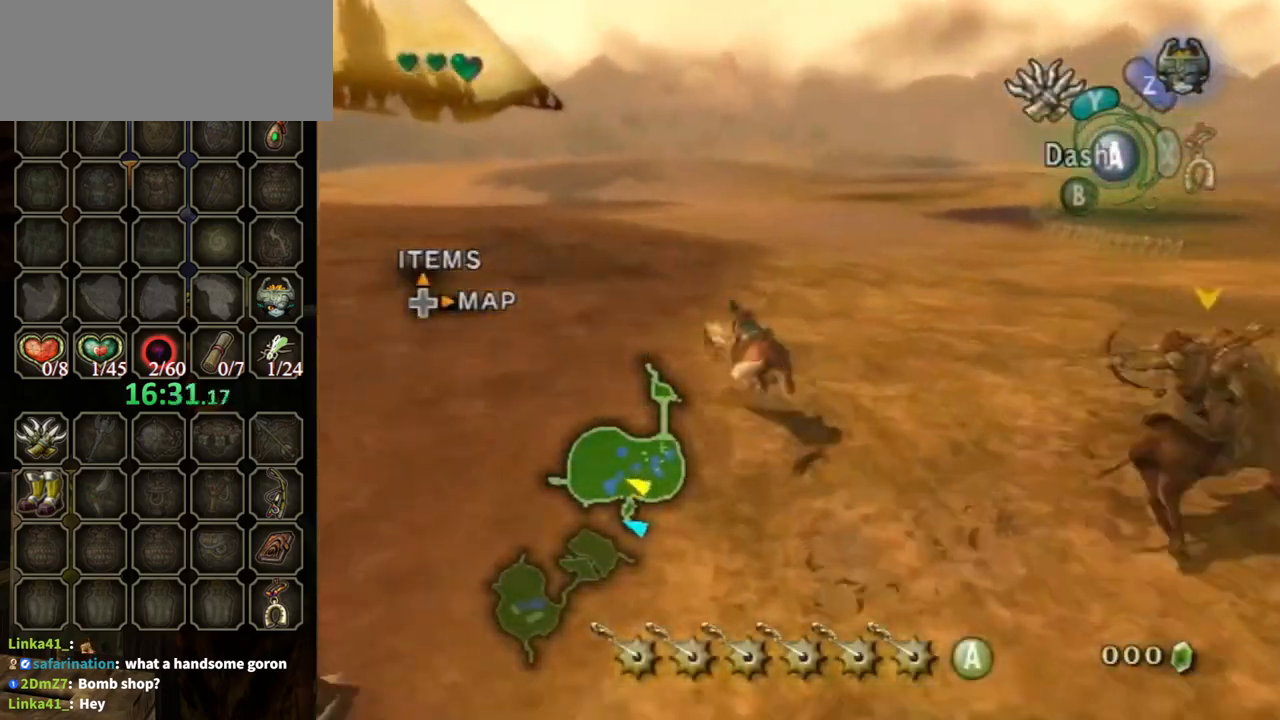
{"buttons": [], "left_stick": "up", "right_stick": "center", "events": [[100, "right_stick", "right"], [300, "right_stick", "center"], [467, "left_stick", "up"]]}
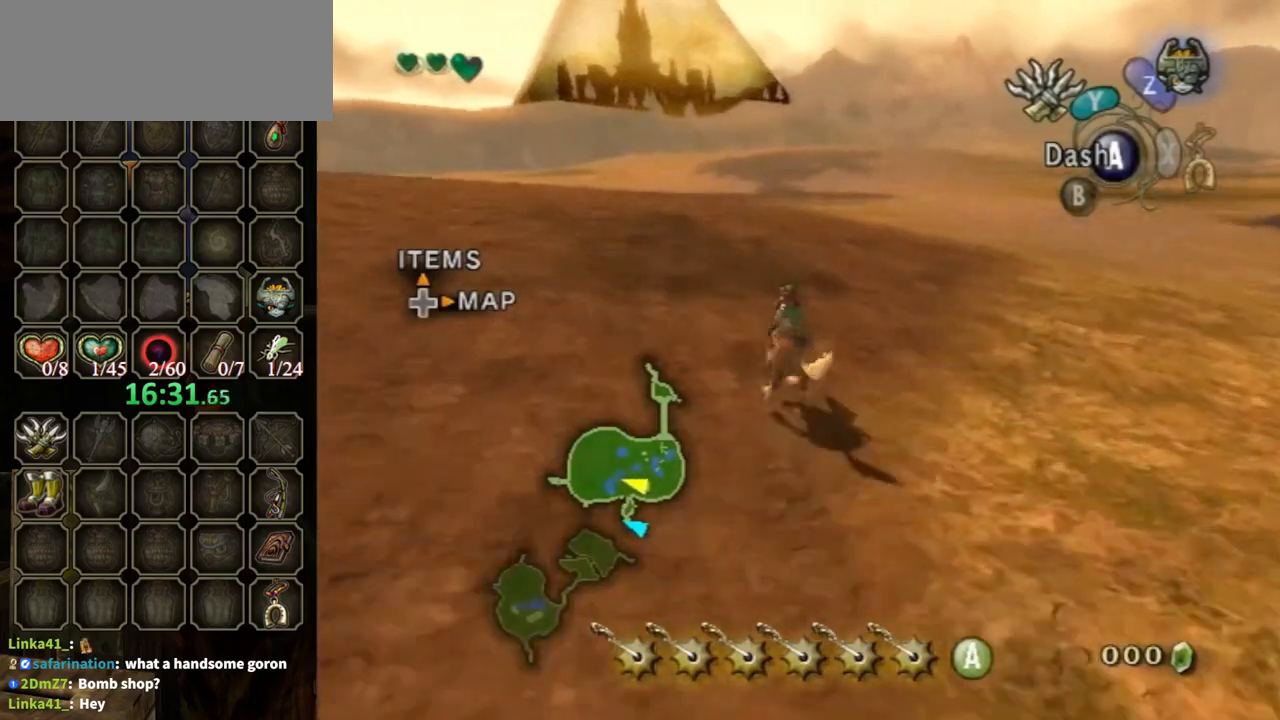
{"buttons": [], "left_stick": "up", "right_stick": "center", "events": []}
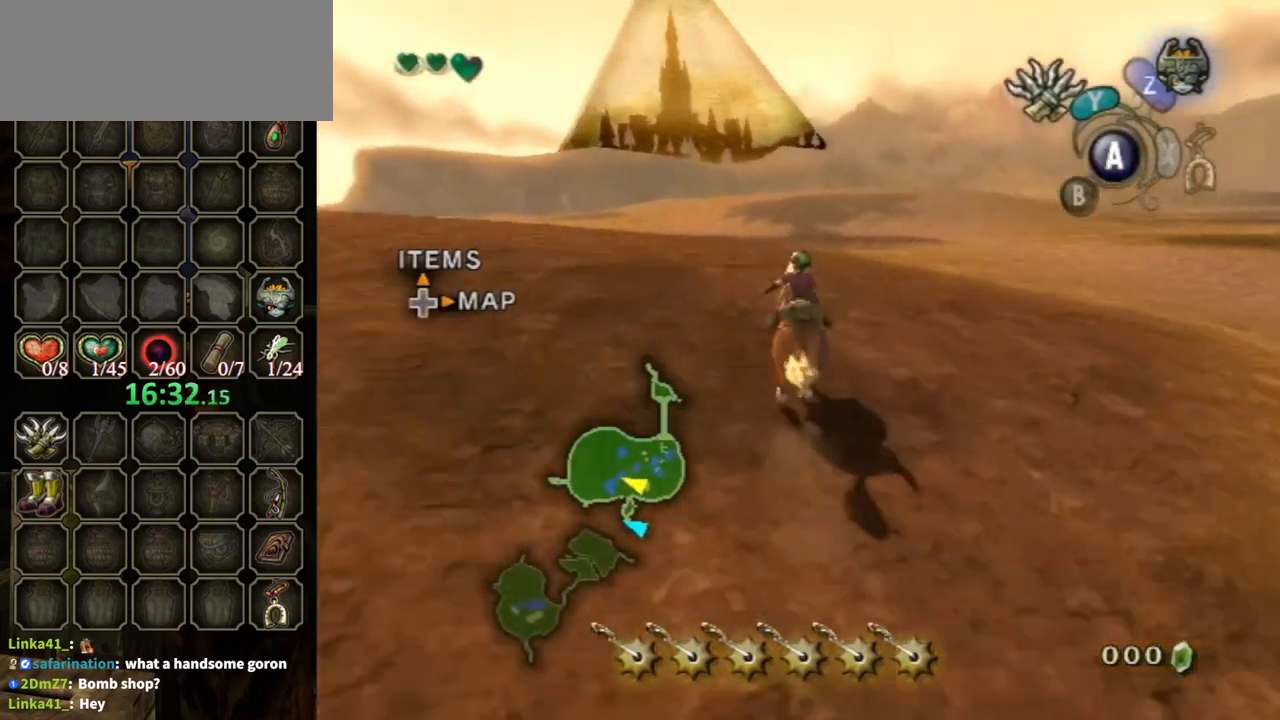
{"buttons": [], "left_stick": "up", "right_stick": "center", "events": [[367, "right_stick", "down"], [500, "right_stick", "center"]]}
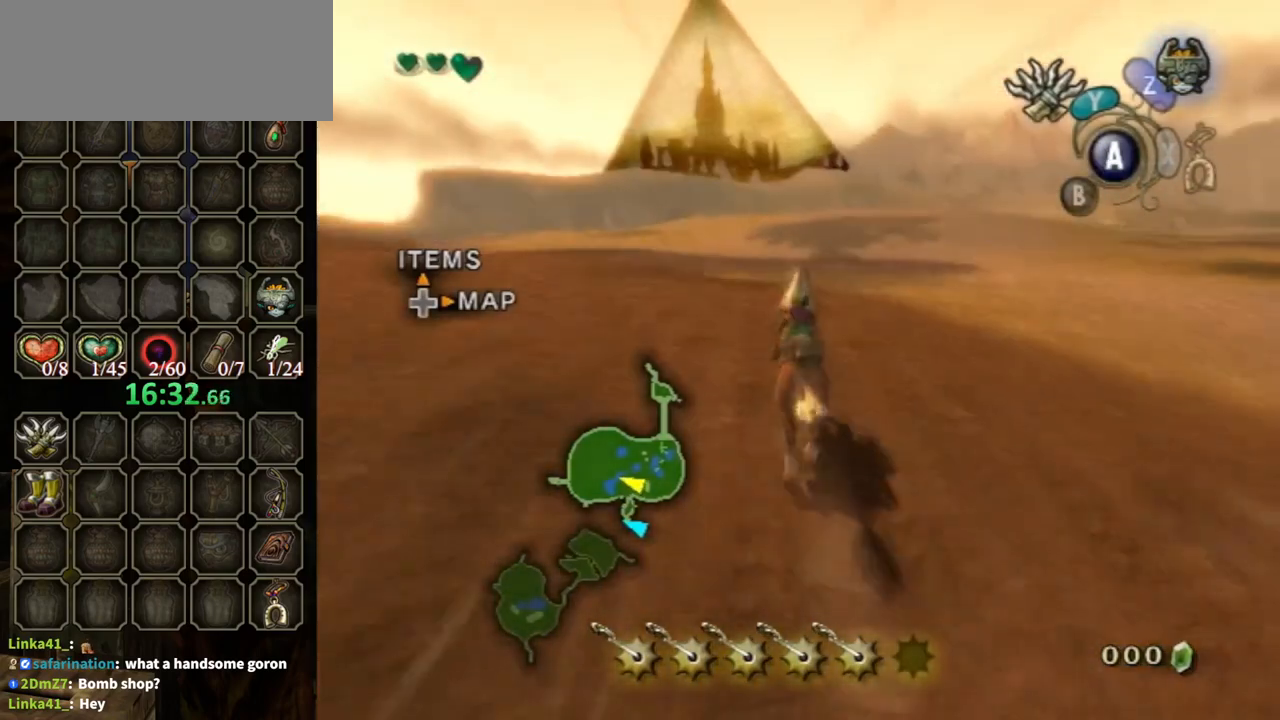
{"buttons": [], "left_stick": "up", "right_stick": "center", "events": []}
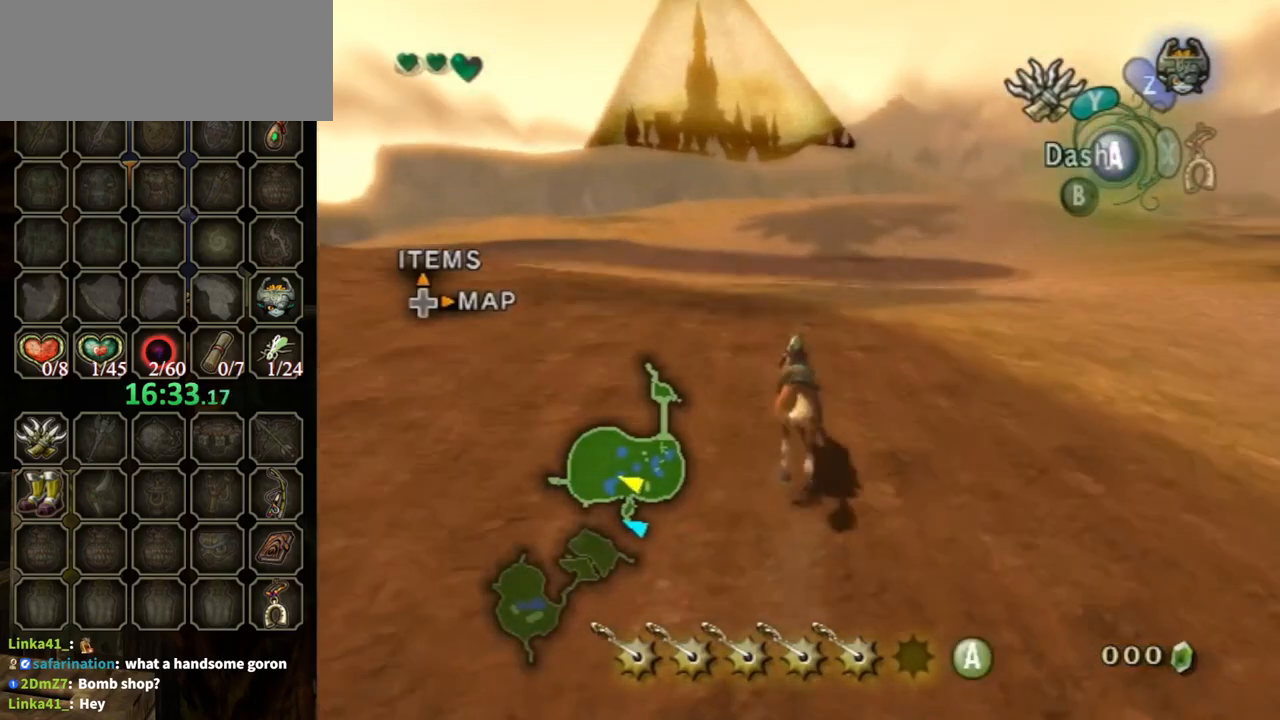
{"buttons": [], "left_stick": "up", "right_stick": "center", "events": []}